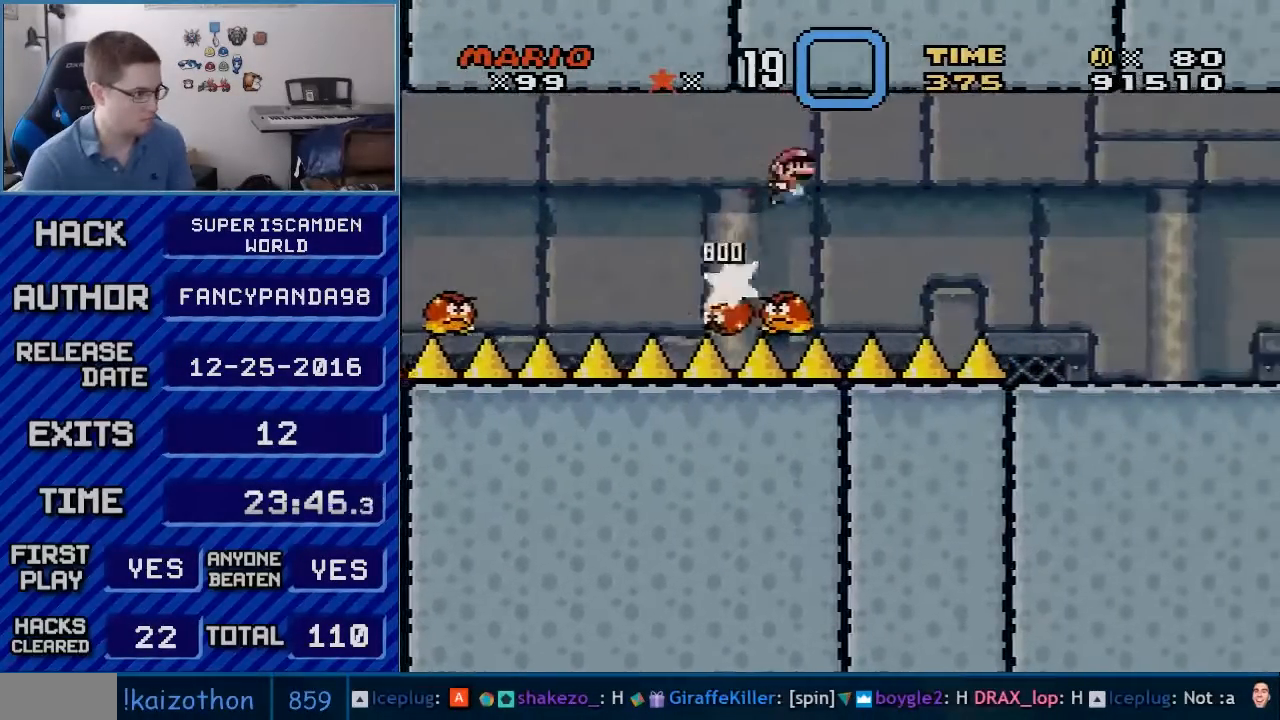
Gameplay with a controller (Nintendo layout); each line is a JSON object with the inputs held at the frame after it. "events" lists button and stick changes between this image and that frame as [ms after this image, input, new state], when the widget could be followed in between. Not read: L3 R3.
{"buttons": ["B", "Y", "DPAD_RIGHT"], "events": []}
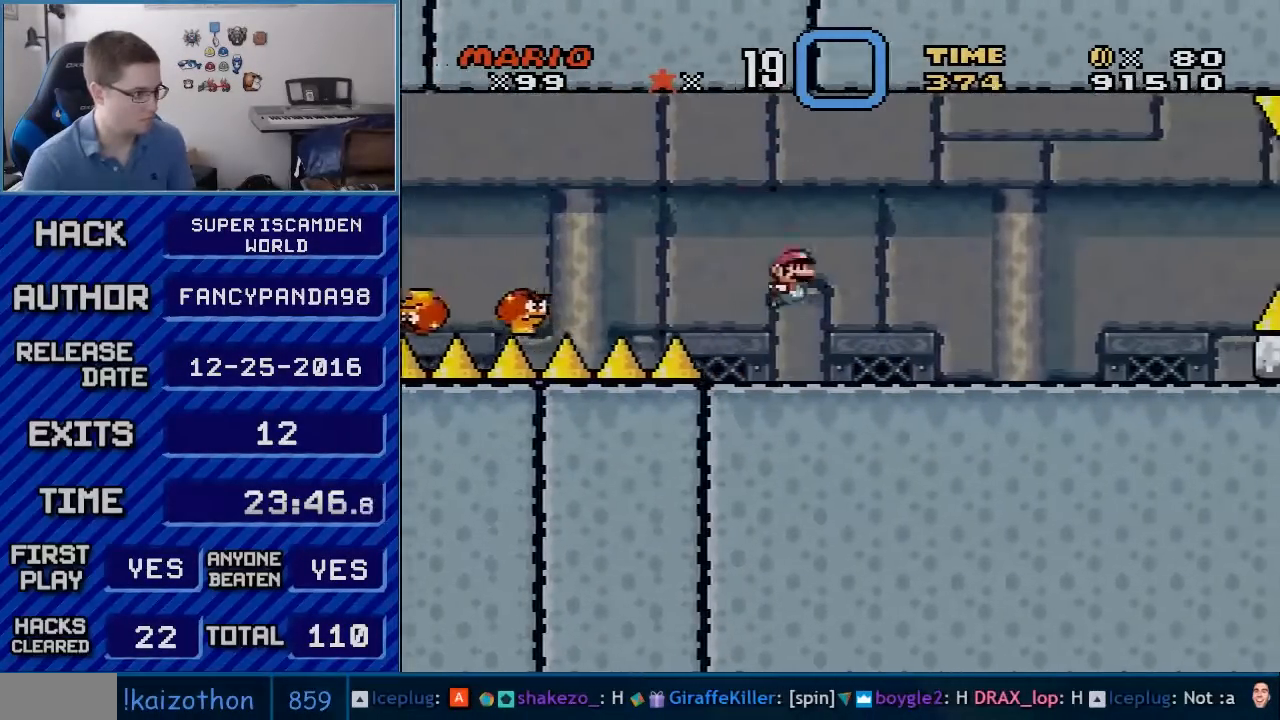
{"buttons": ["Y", "DPAD_RIGHT"], "events": [[350, "B", "up"]]}
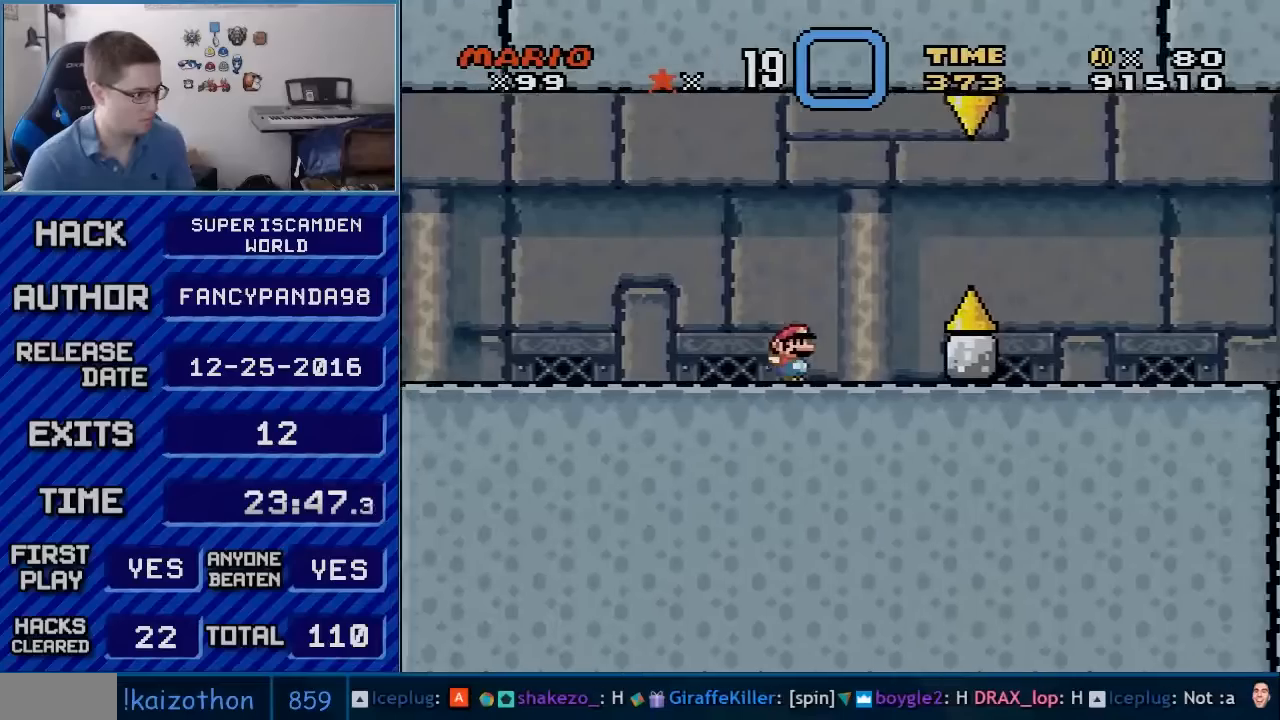
{"buttons": ["Y", "DPAD_RIGHT"], "events": [[67, "B", "down"], [133, "B", "up"]]}
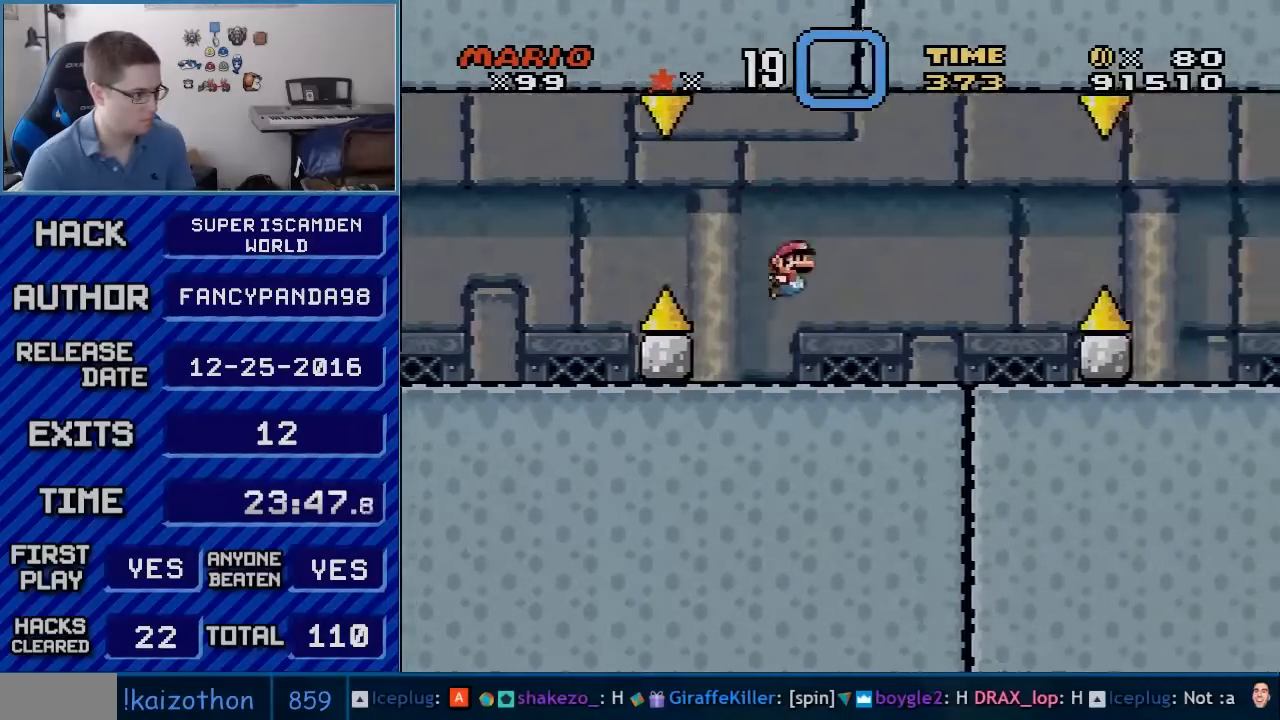
{"buttons": ["Y", "DPAD_RIGHT"], "events": [[233, "B", "down"], [300, "B", "up"]]}
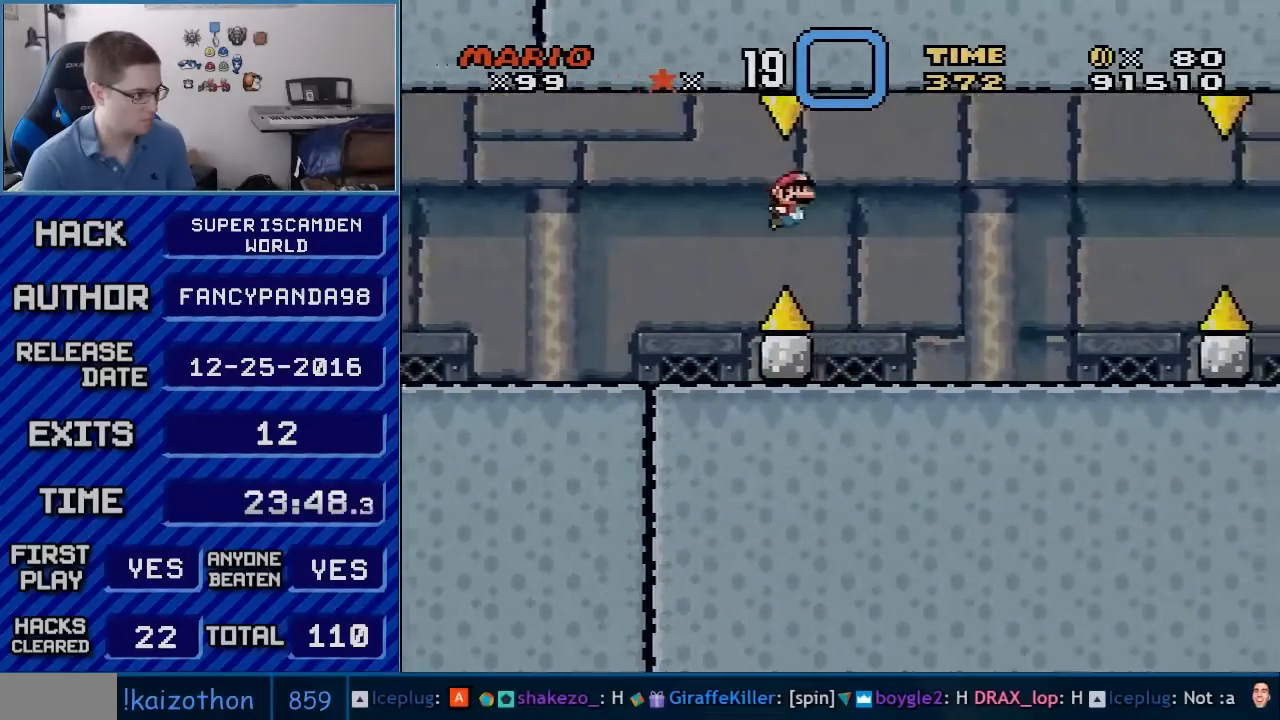
{"buttons": ["A", "X", "DPAD_RIGHT"], "events": [[200, "X", "down"], [200, "Y", "up"], [483, "A", "down"]]}
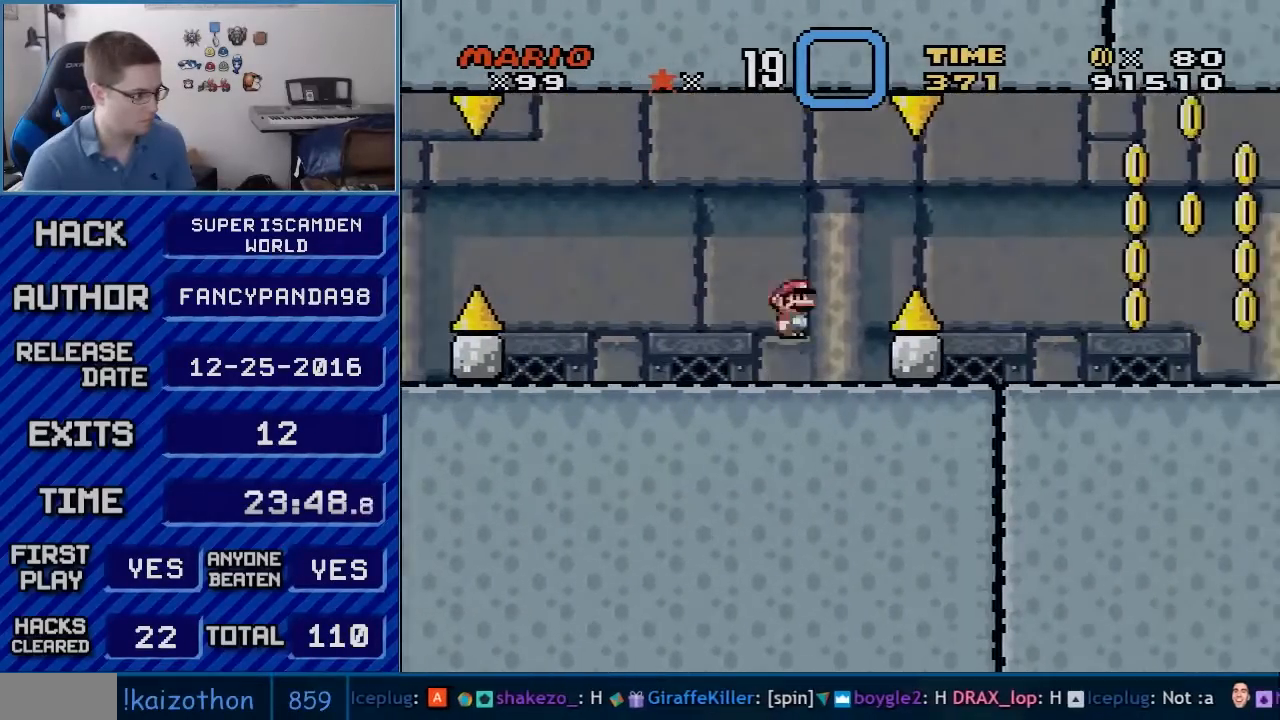
{"buttons": ["X", "DPAD_RIGHT"], "events": [[33, "A", "up"], [200, "A", "down"], [300, "A", "up"]]}
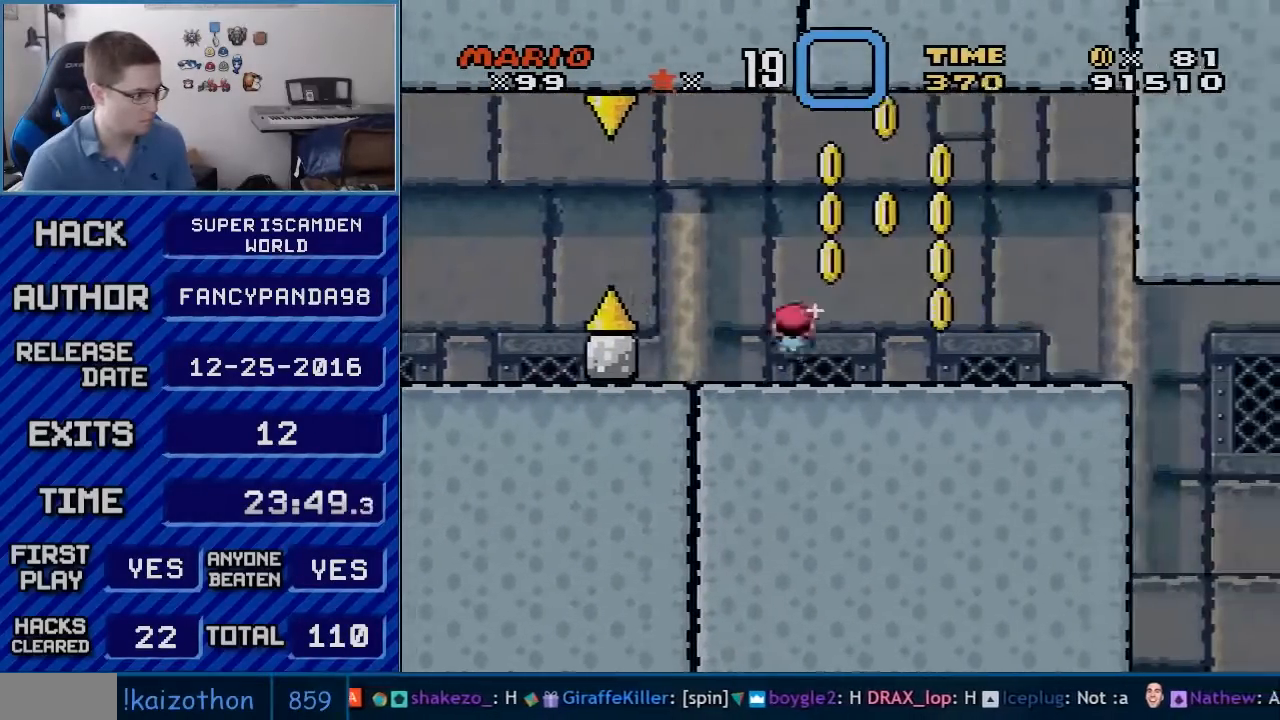
{"buttons": ["X", "DPAD_RIGHT"], "events": []}
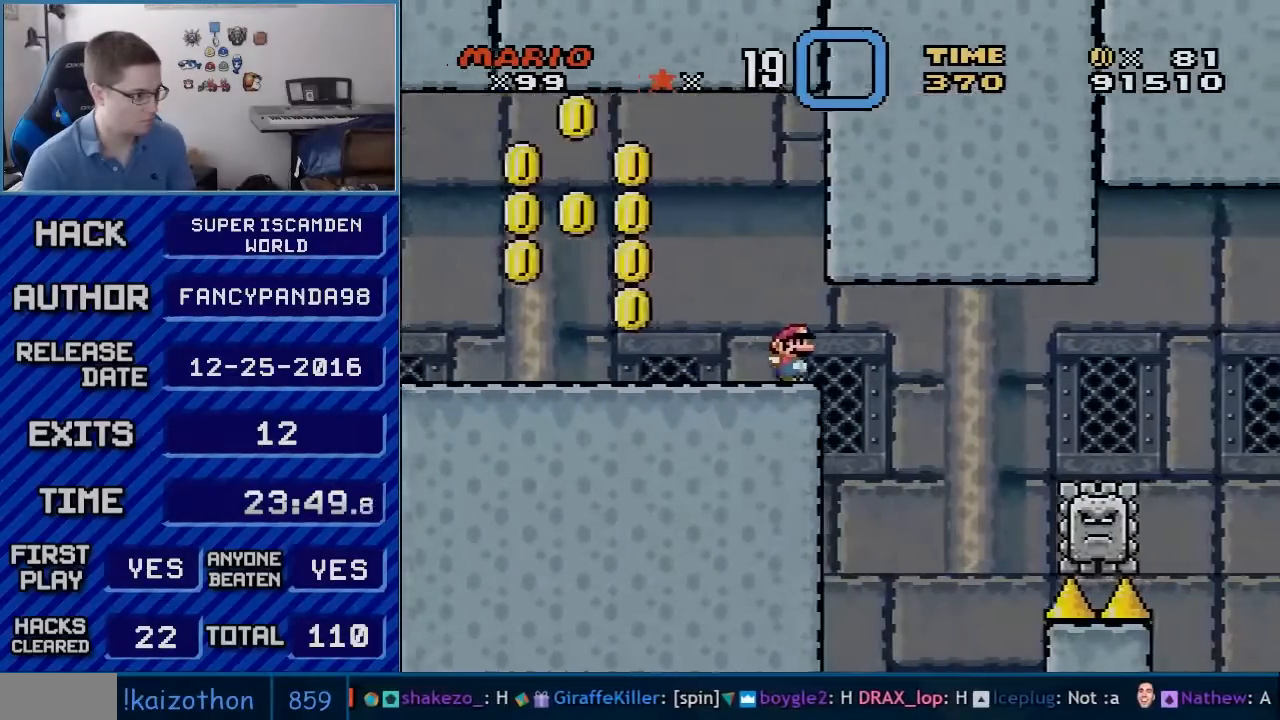
{"buttons": ["A", "X", "DPAD_RIGHT"], "events": [[33, "A", "down"]]}
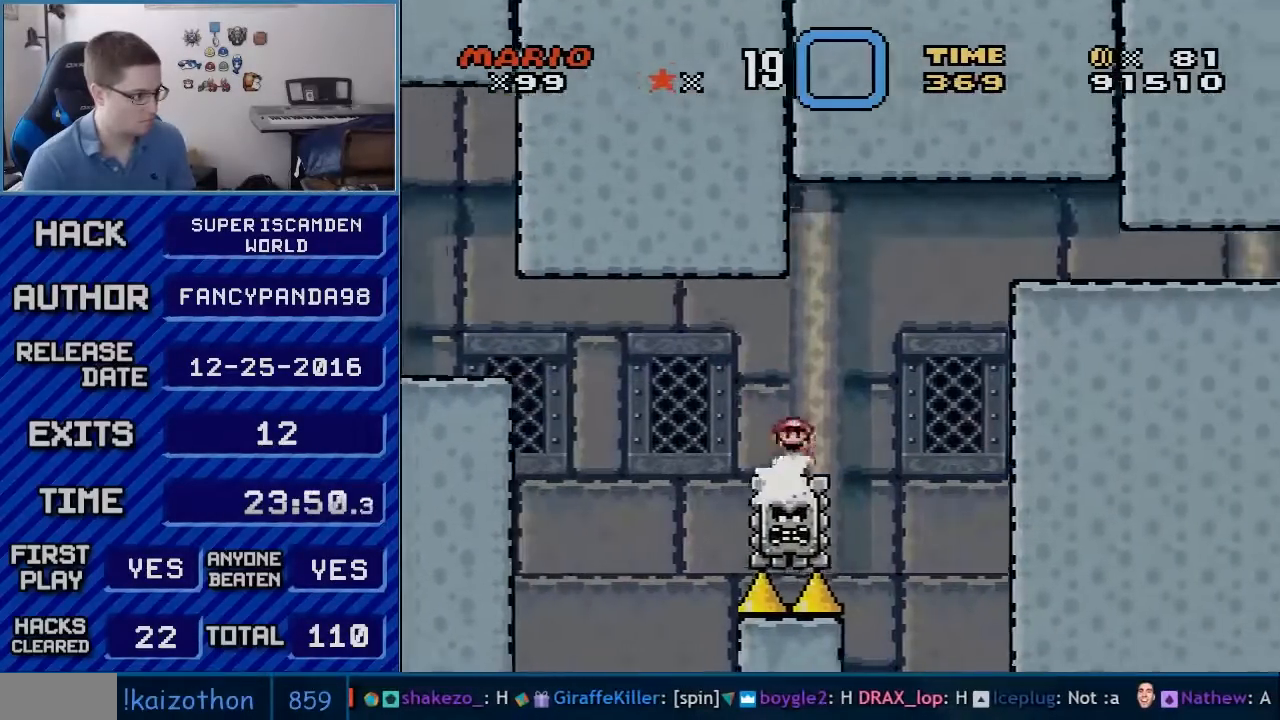
{"buttons": ["X", "DPAD_RIGHT"], "events": [[367, "A", "up"]]}
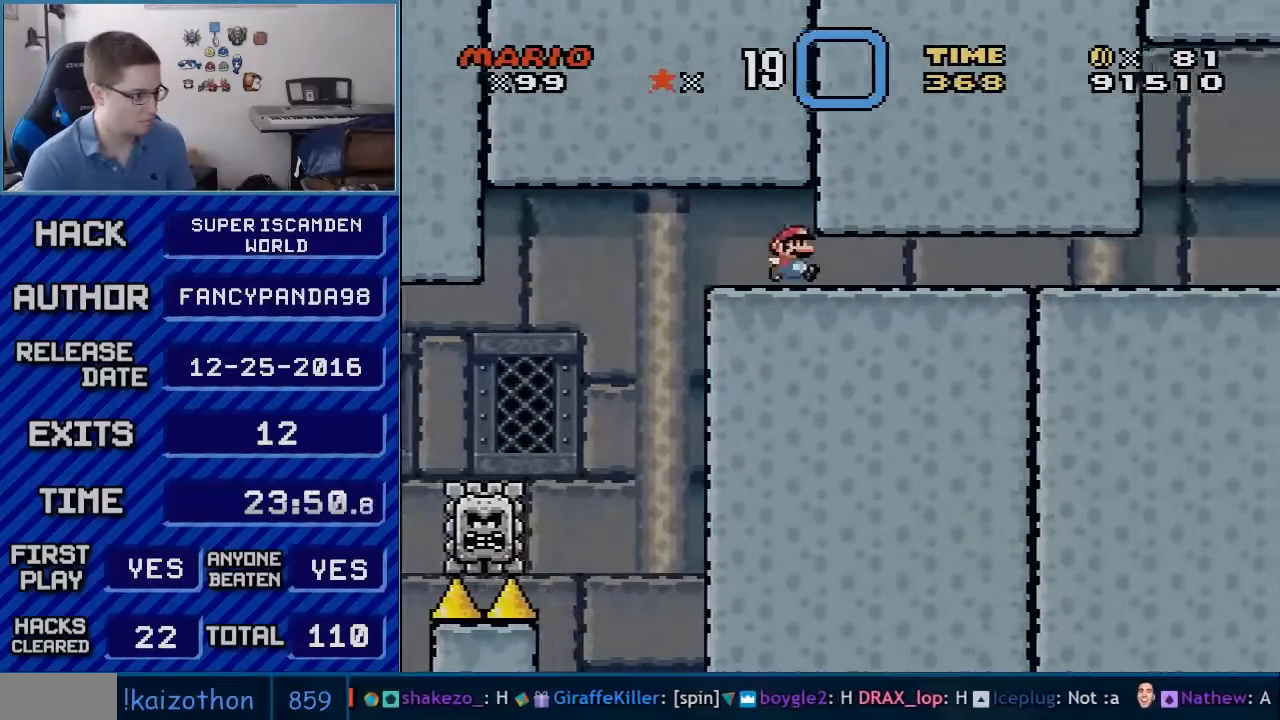
{"buttons": ["X", "DPAD_RIGHT"], "events": []}
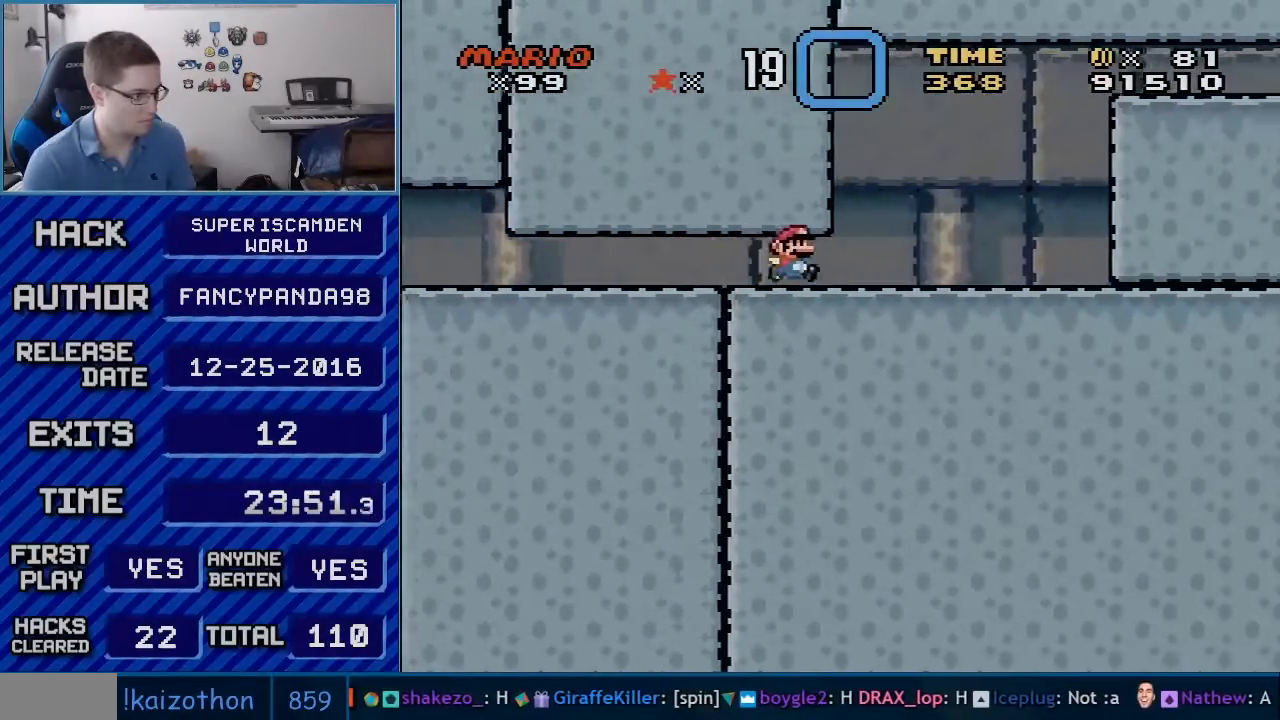
{"buttons": ["A", "X", "DPAD_RIGHT"], "events": [[233, "A", "down"]]}
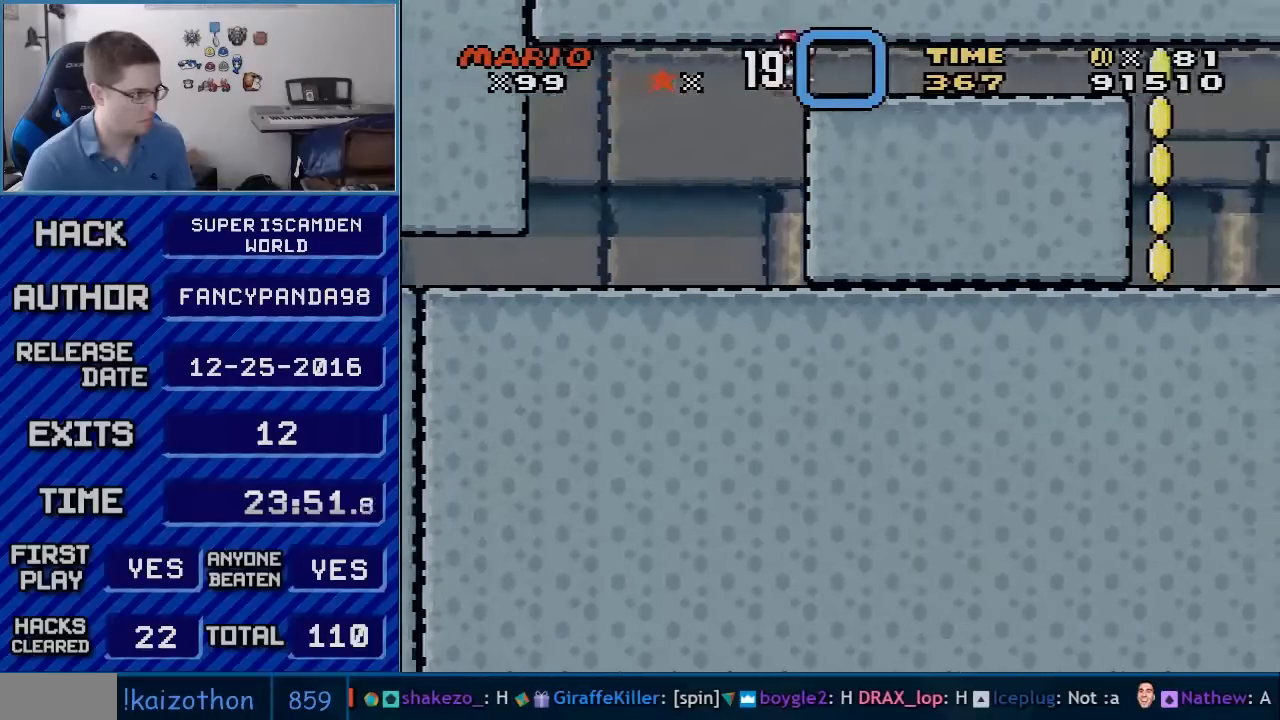
{"buttons": ["A", "X", "DPAD_RIGHT"], "events": []}
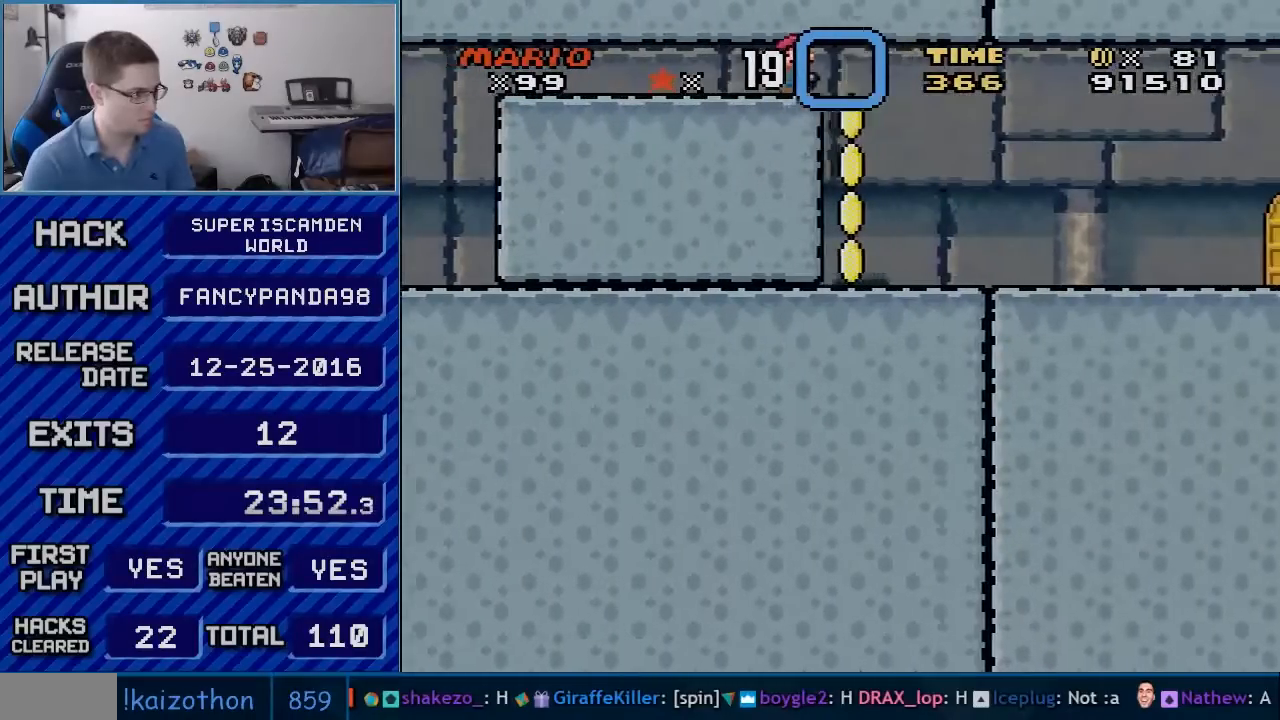
{"buttons": ["X", "DPAD_RIGHT"], "events": [[133, "A", "up"]]}
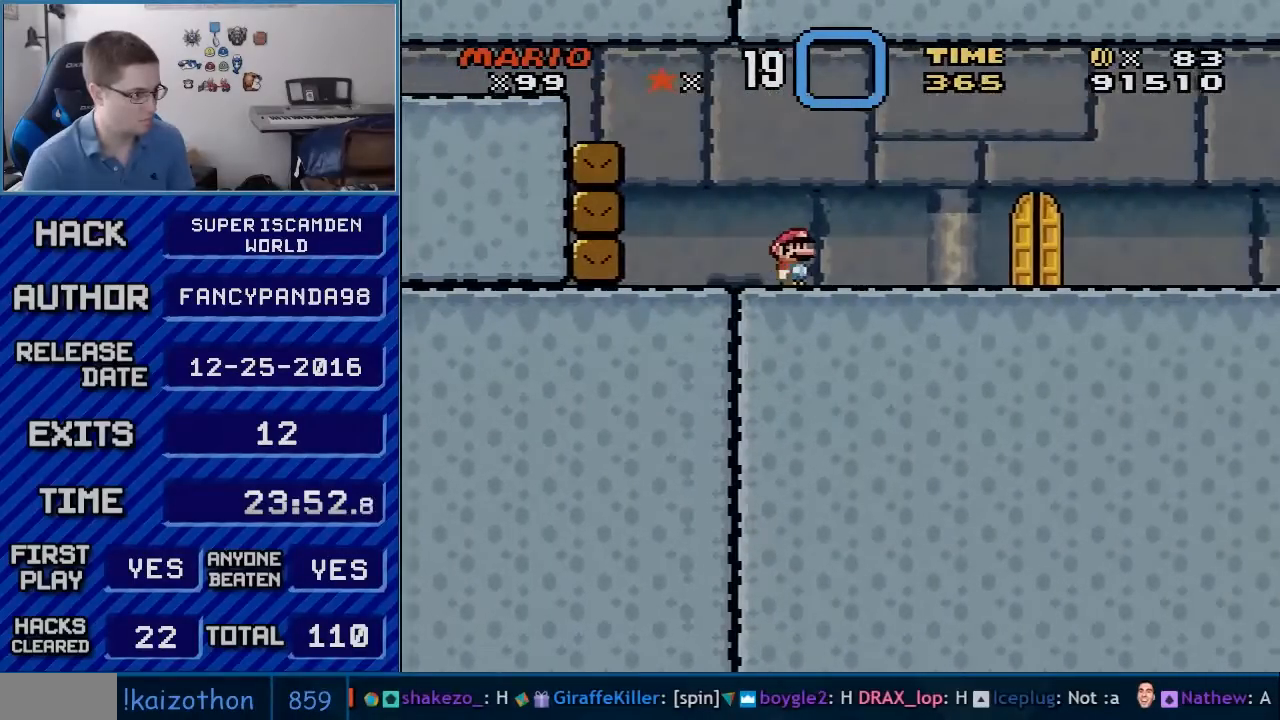
{"buttons": ["X", "DPAD_RIGHT"], "events": []}
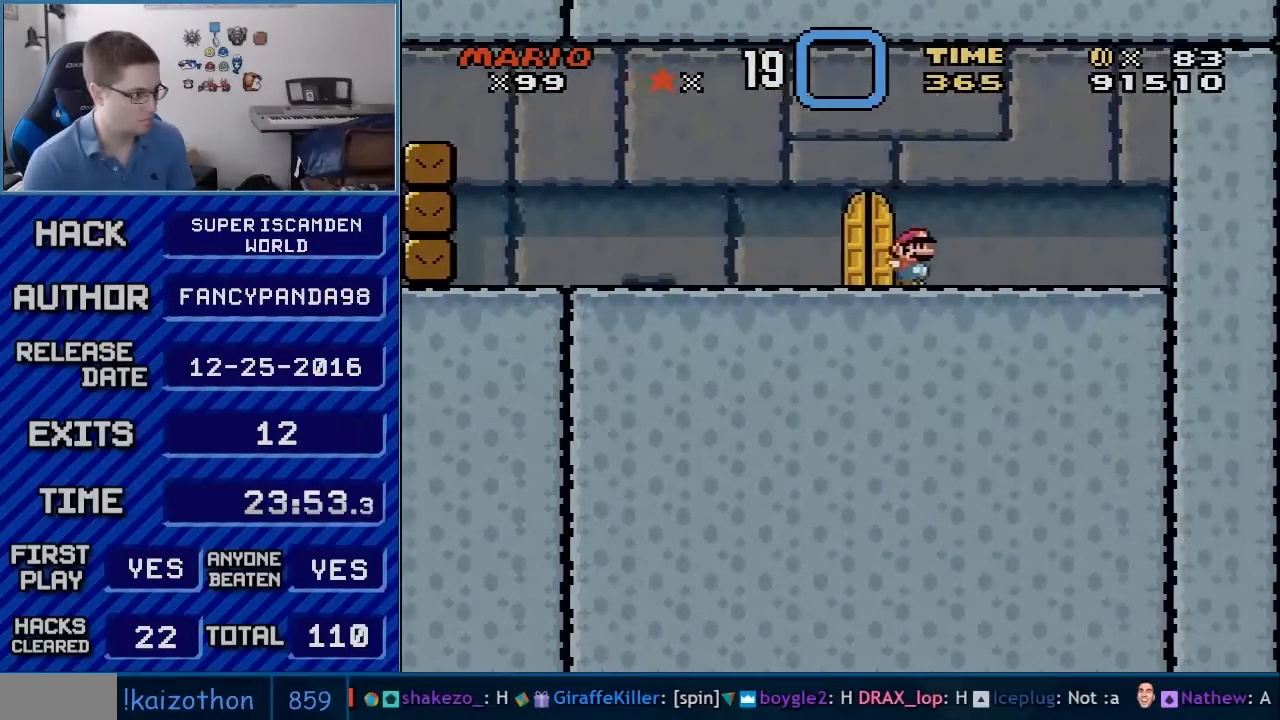
{"buttons": ["B", "Y"], "events": [[100, "A", "down"], [200, "A", "up"], [300, "DPAD_RIGHT", "up"], [317, "X", "up"], [367, "Y", "down"], [417, "B", "down"]]}
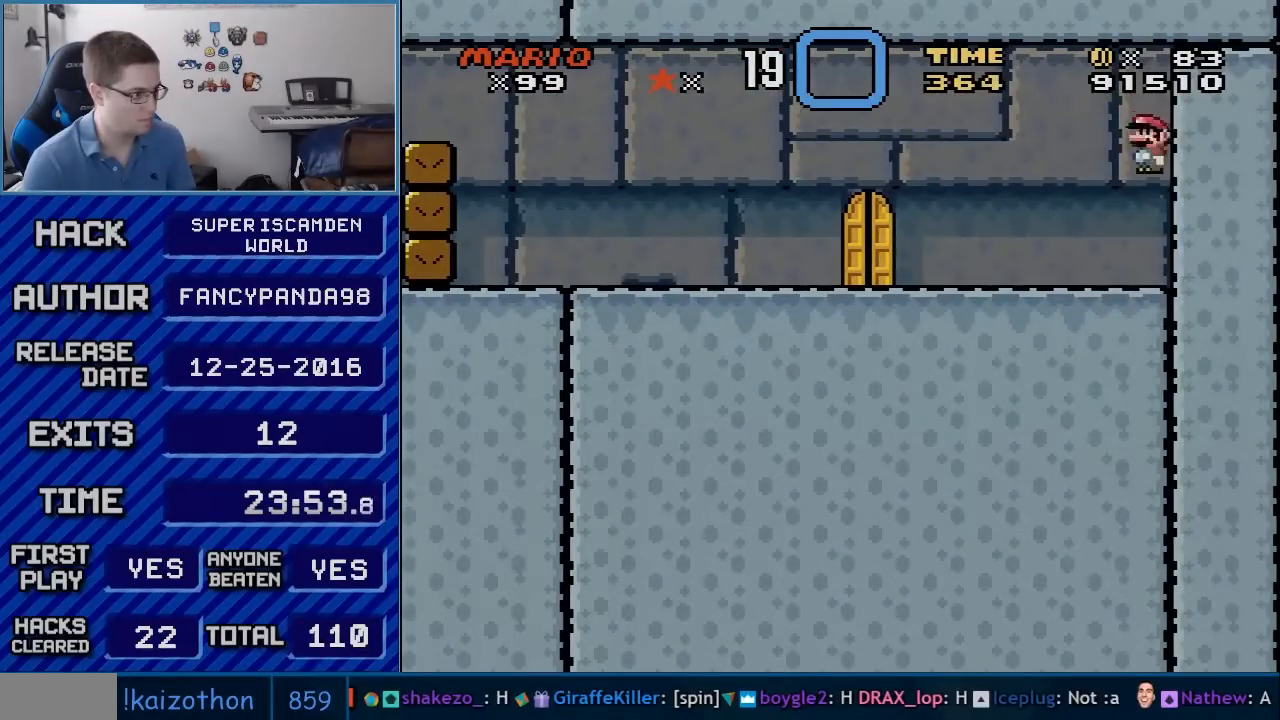
{"buttons": ["Y", "DPAD_LEFT"], "events": [[33, "DPAD_LEFT", "down"], [233, "B", "up"]]}
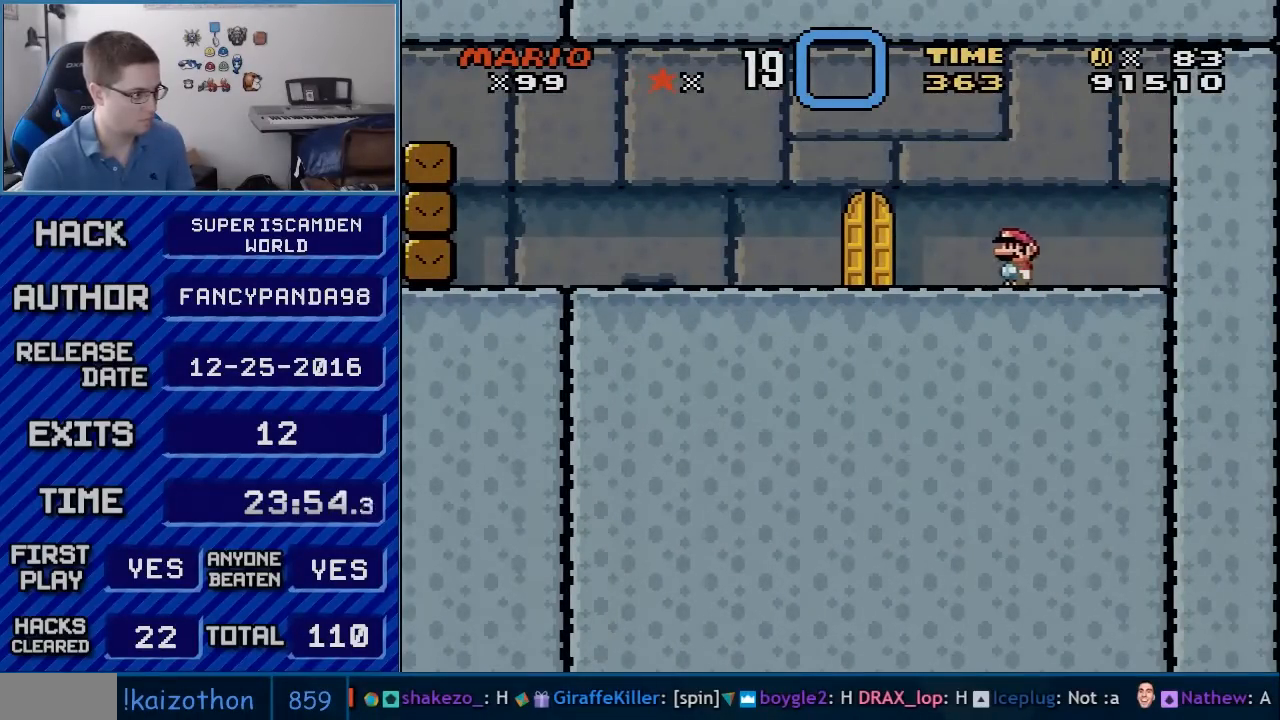
{"buttons": ["Y", "DPAD_UP"], "events": [[267, "DPAD_LEFT", "up"], [350, "DPAD_UP", "down"], [383, "DPAD_LEFT", "down"], [417, "DPAD_LEFT", "up"]]}
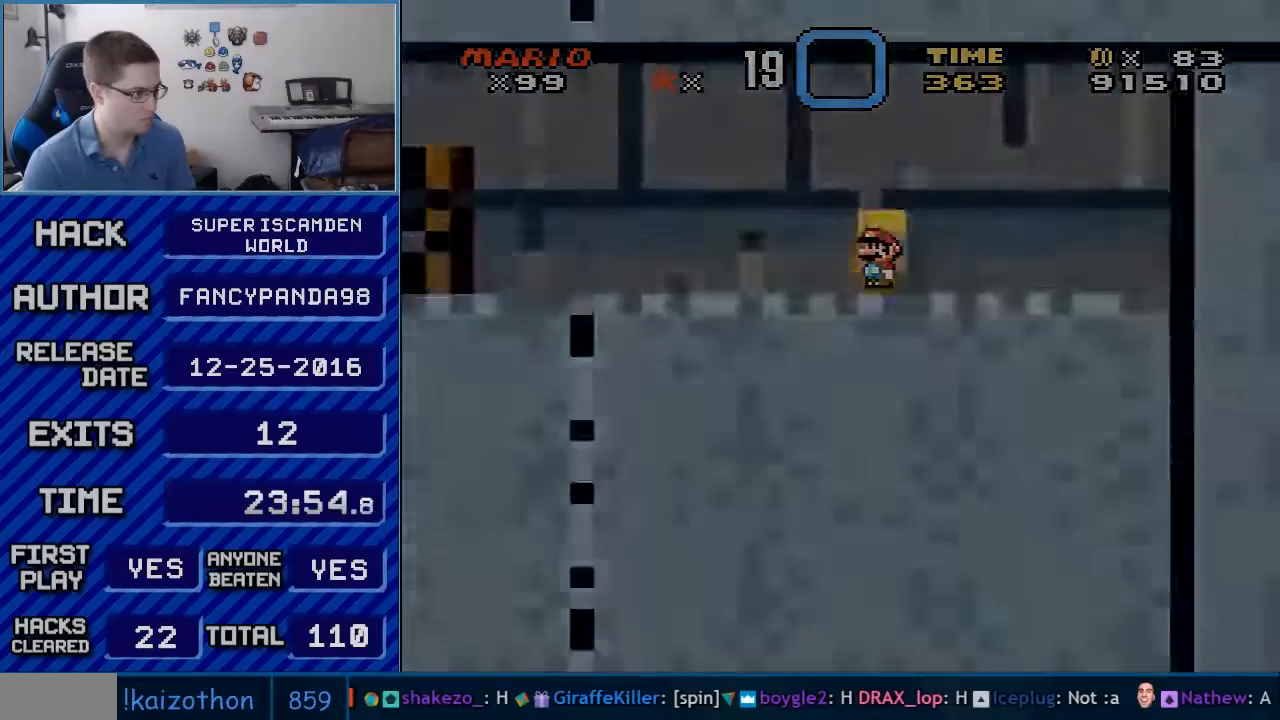
{"buttons": ["Y"], "events": [[17, "DPAD_UP", "up"]]}
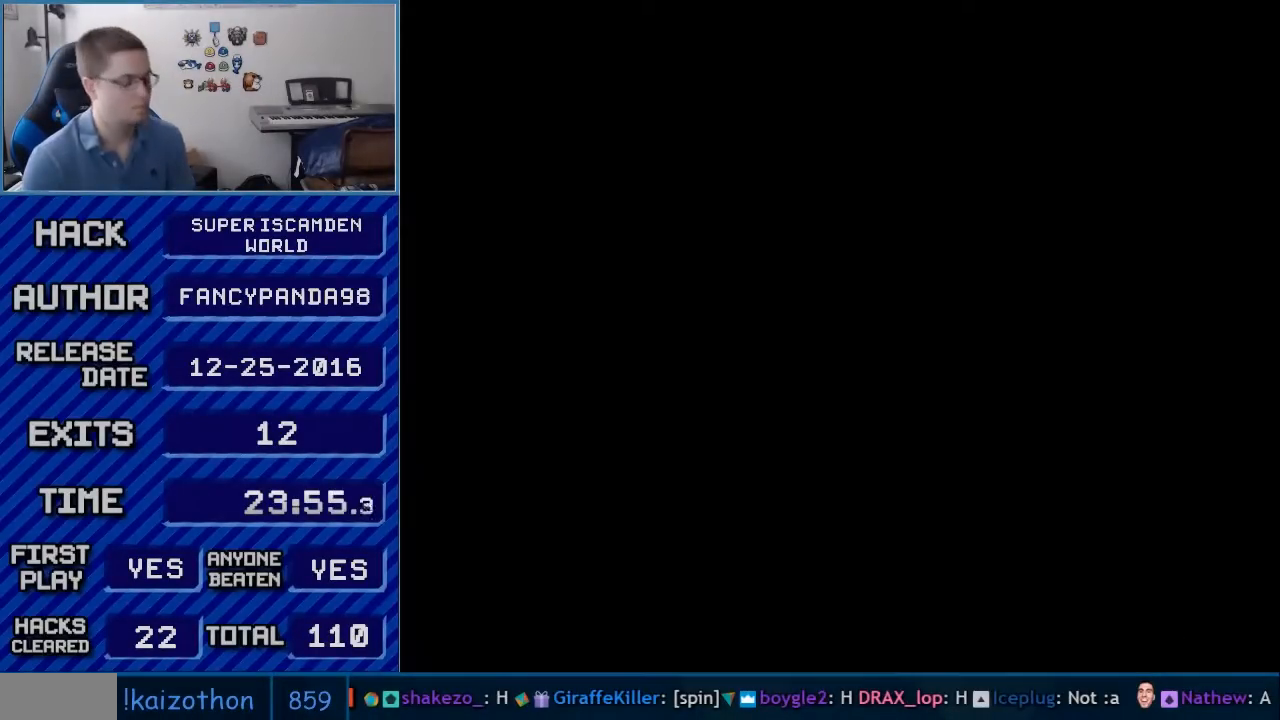
{"buttons": ["Y"], "events": []}
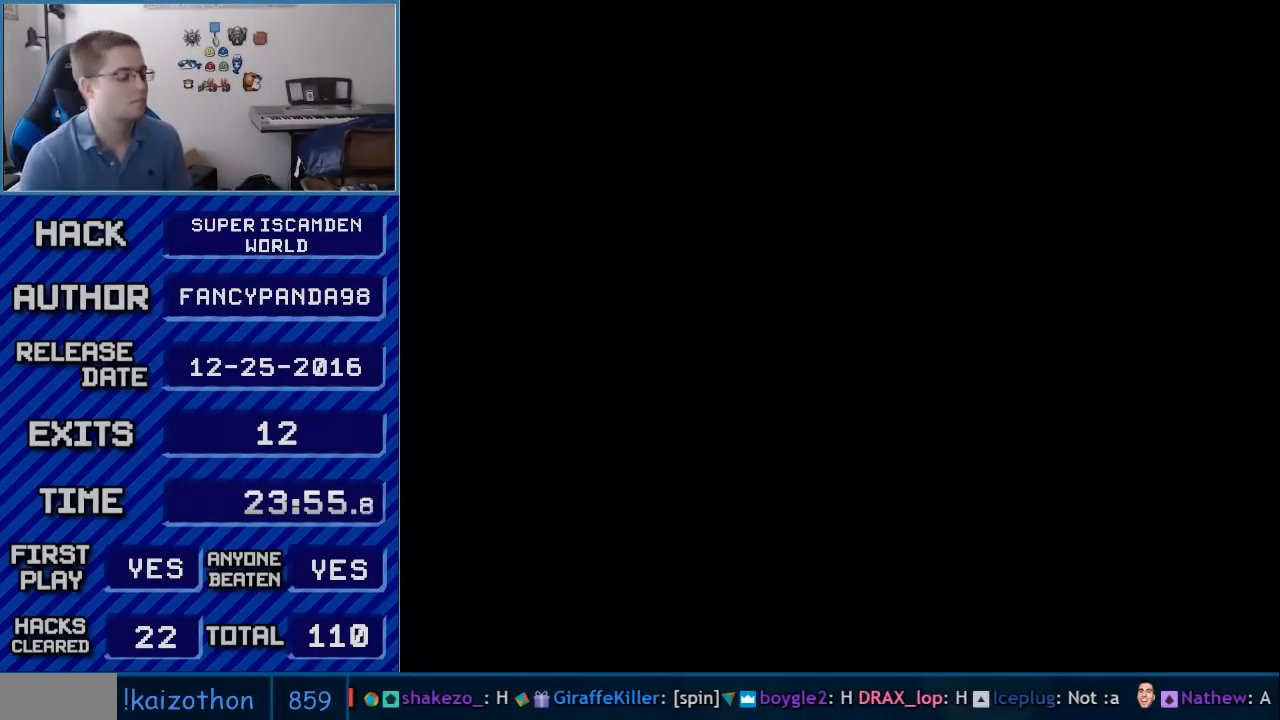
{"buttons": ["B", "Y", "DPAD_RIGHT"], "events": [[417, "B", "down"], [417, "DPAD_RIGHT", "down"]]}
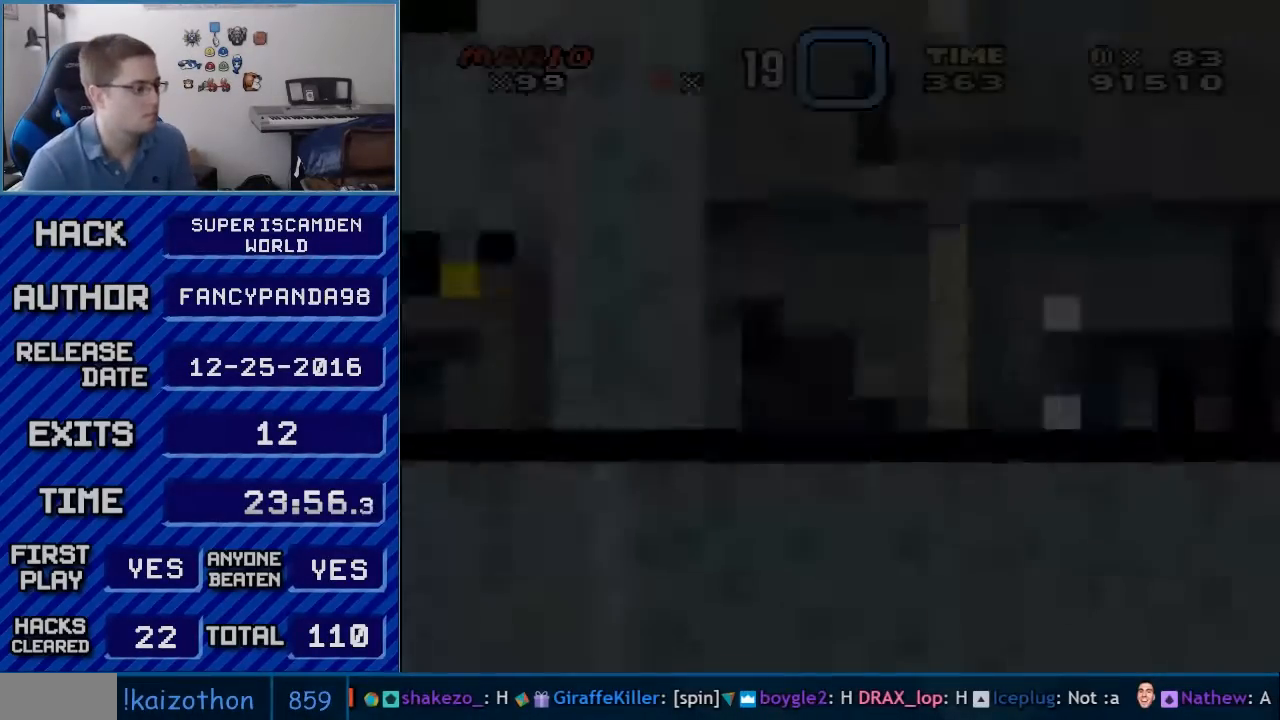
{"buttons": ["B", "Y", "DPAD_RIGHT"], "events": []}
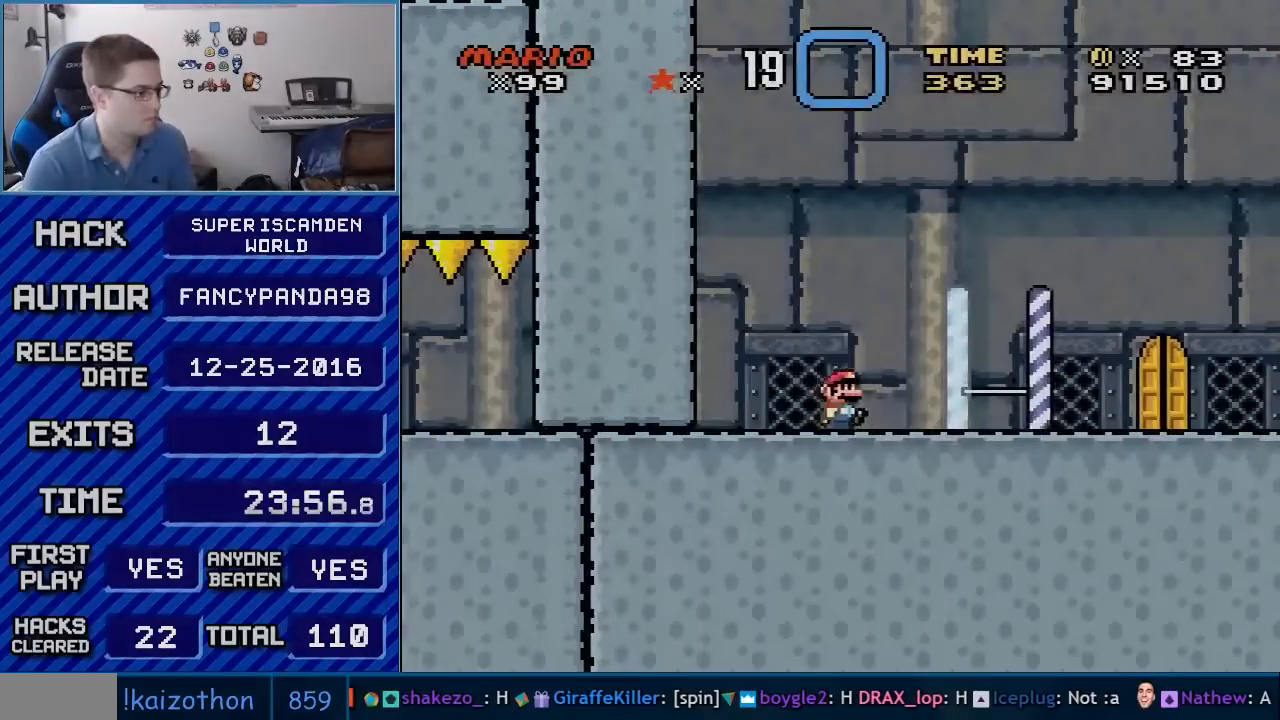
{"buttons": ["B", "Y", "DPAD_RIGHT"], "events": []}
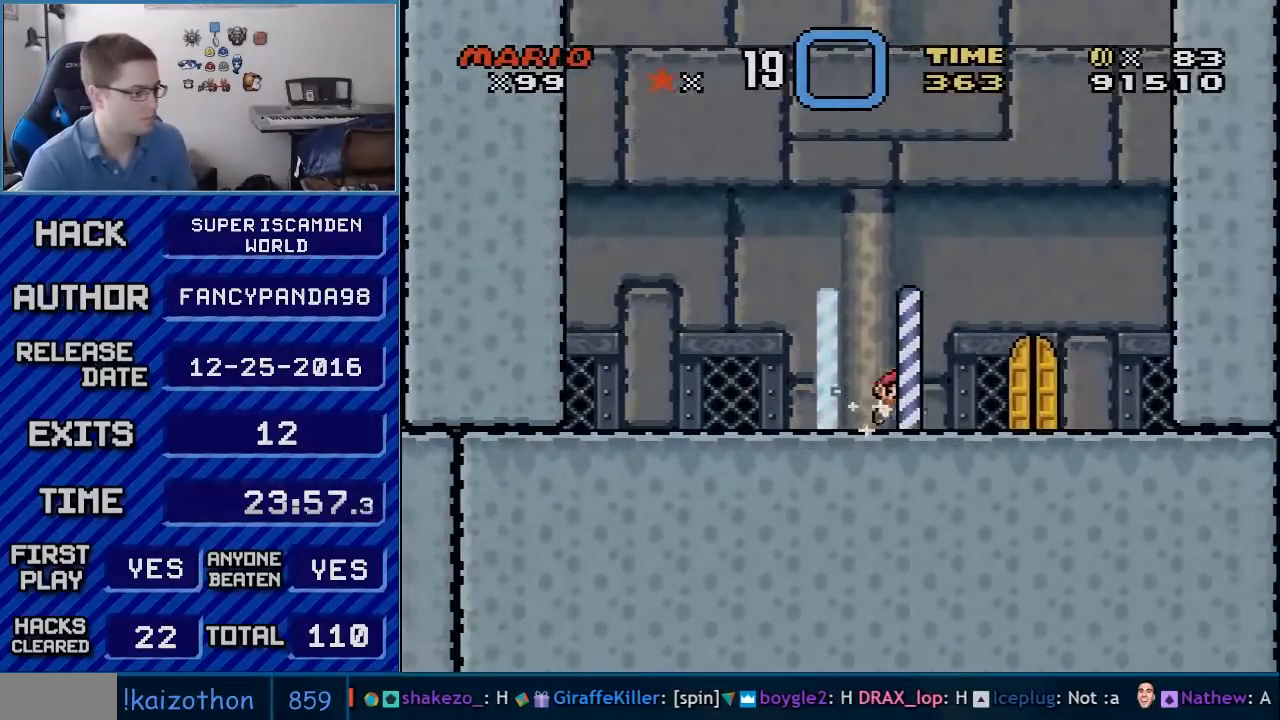
{"buttons": ["Y", "DPAD_RIGHT"], "events": [[350, "B", "up"]]}
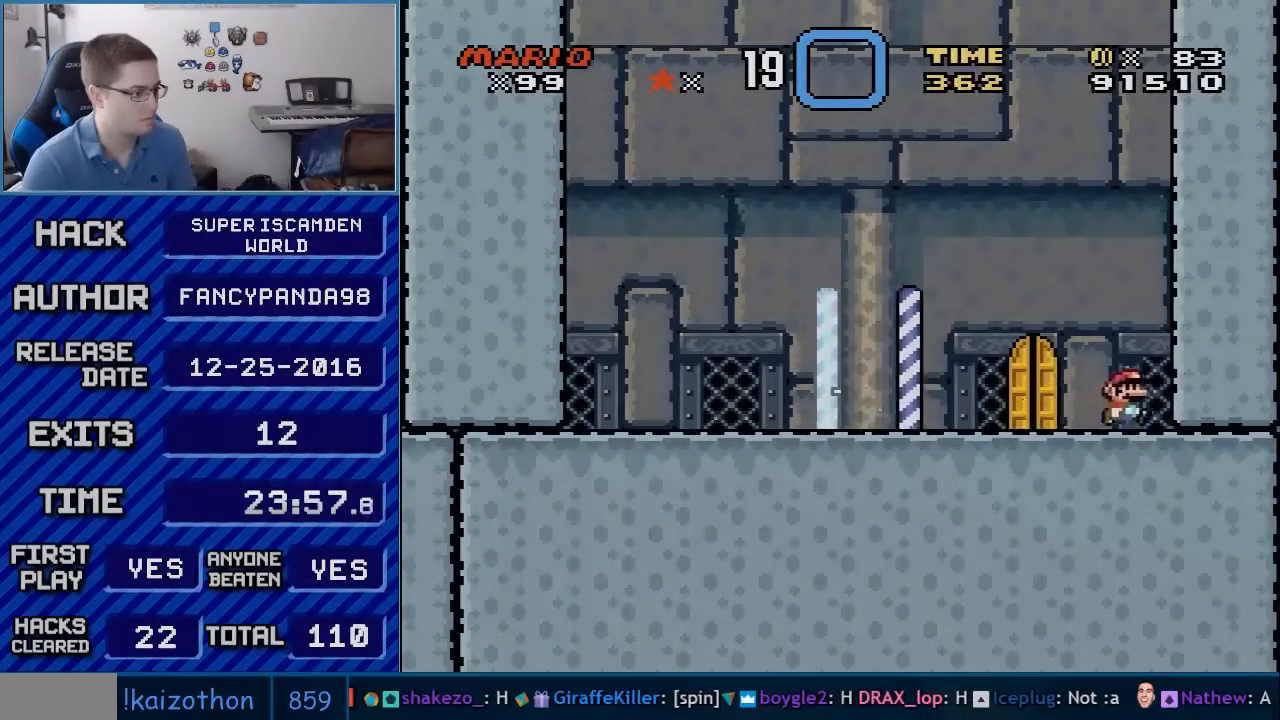
{"buttons": ["Y", "DPAD_LEFT"], "events": [[50, "DPAD_RIGHT", "up"], [117, "DPAD_LEFT", "down"]]}
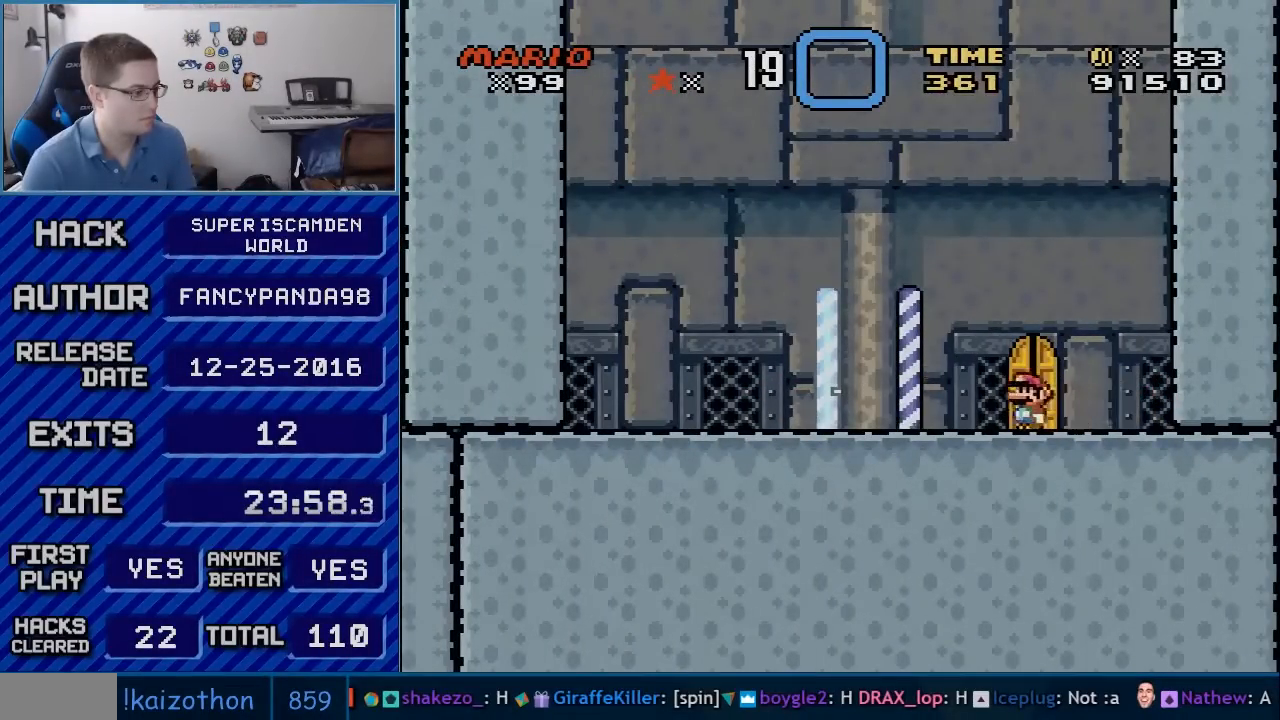
{"buttons": ["B", "Y", "DPAD_LEFT"], "events": [[417, "B", "down"]]}
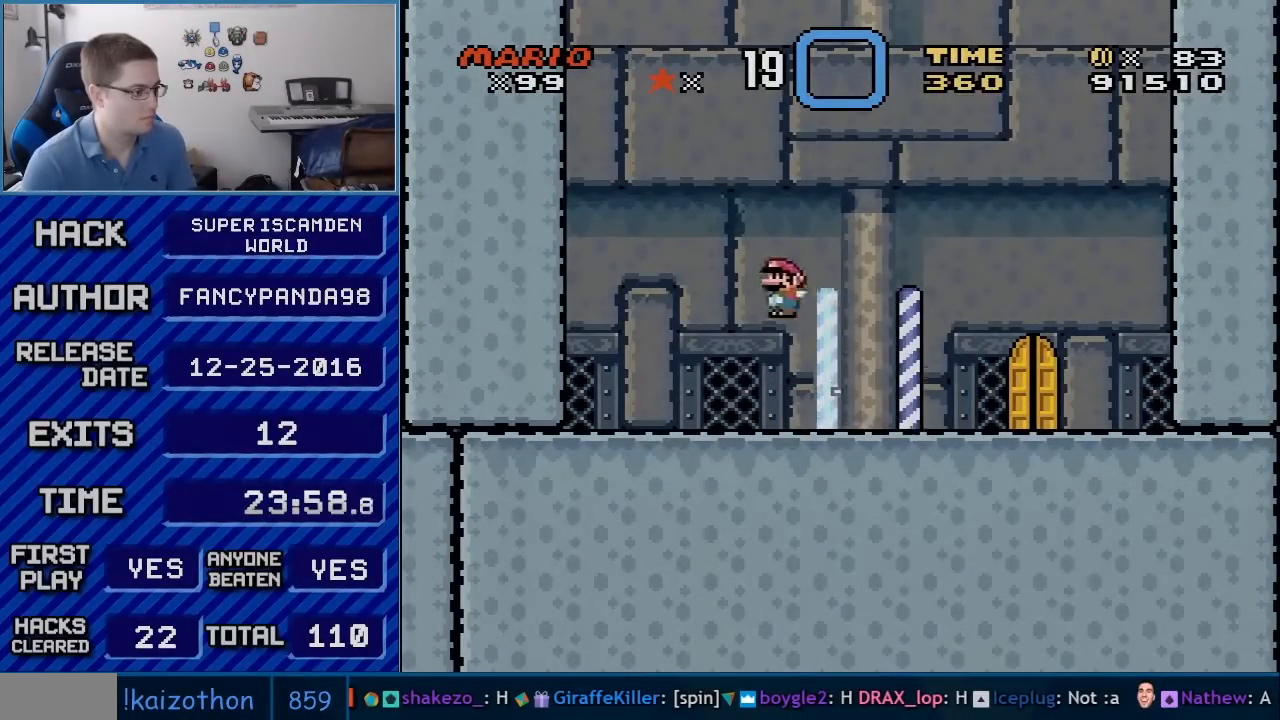
{"buttons": ["B", "Y", "DPAD_LEFT"], "events": [[383, "B", "up"], [417, "B", "down"]]}
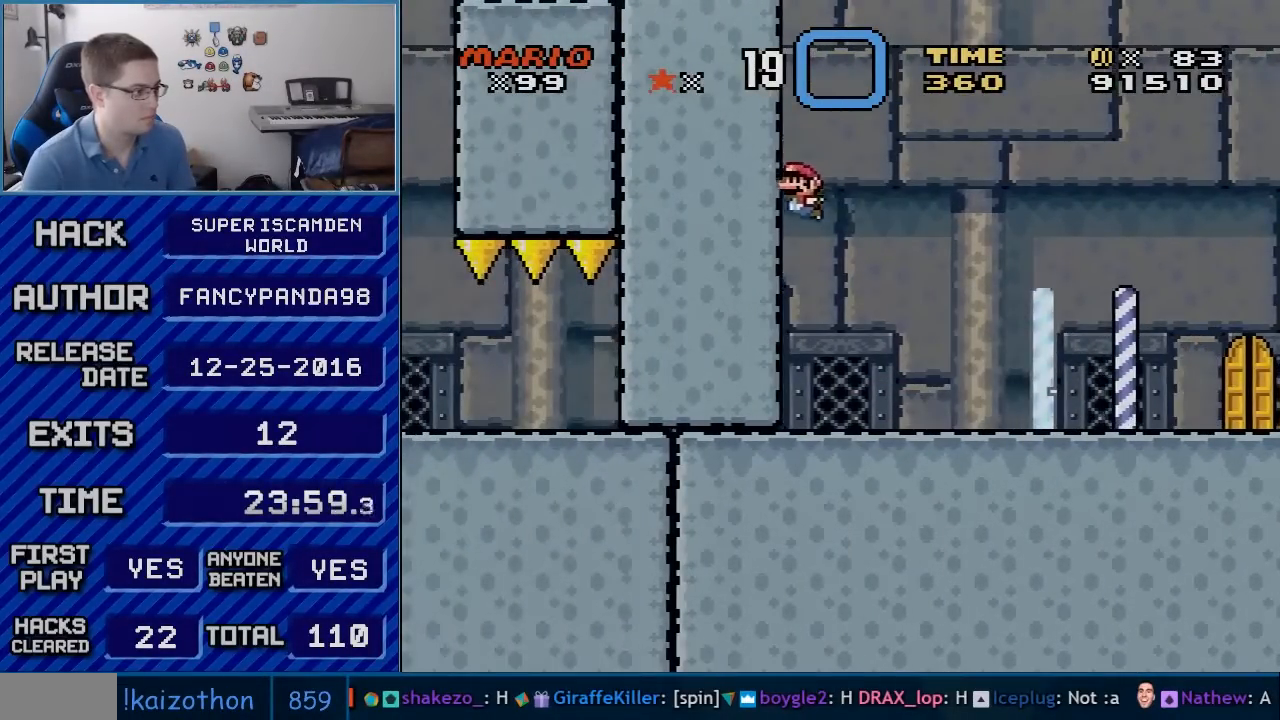
{"buttons": ["Y", "DPAD_RIGHT"], "events": [[50, "DPAD_LEFT", "up"], [83, "DPAD_RIGHT", "down"], [267, "B", "up"]]}
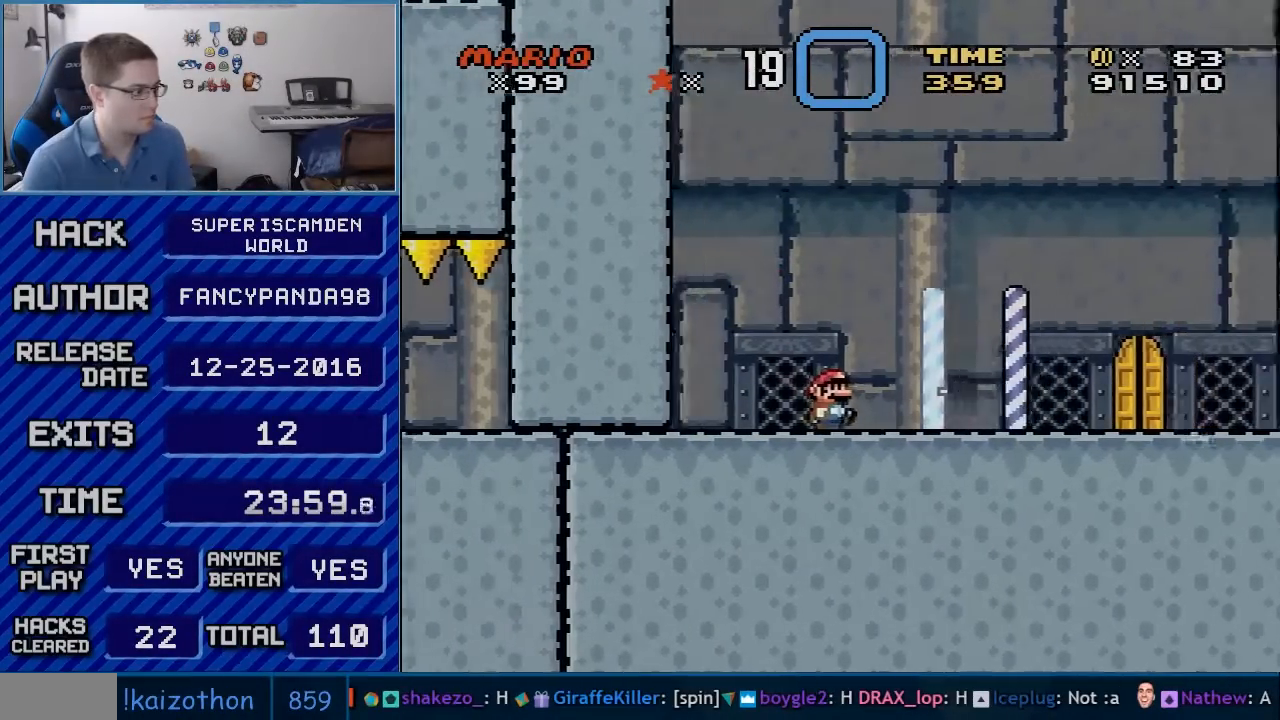
{"buttons": ["B", "Y", "DPAD_RIGHT"], "events": [[333, "B", "down"]]}
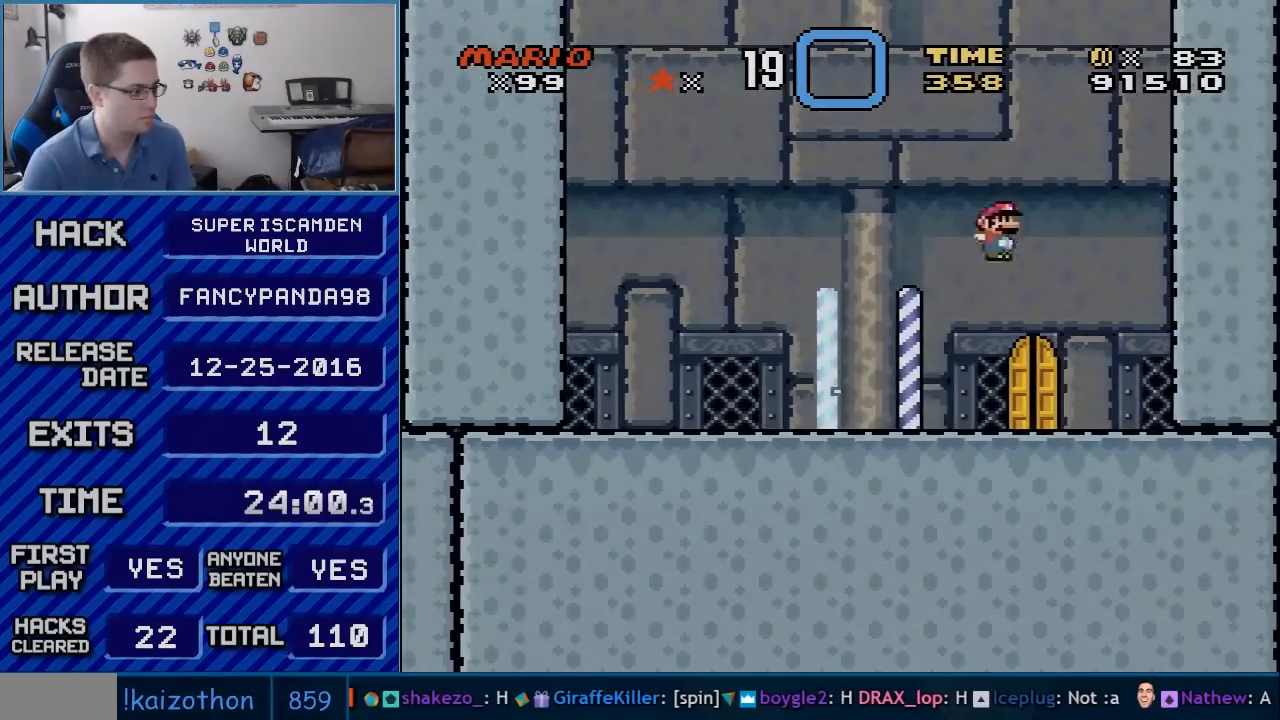
{"buttons": ["B", "Y", "DPAD_LEFT"], "events": [[300, "B", "up"], [350, "B", "down"], [450, "DPAD_RIGHT", "up"], [450, "DPAD_UP", "down"], [483, "DPAD_LEFT", "down"], [483, "DPAD_UP", "up"]]}
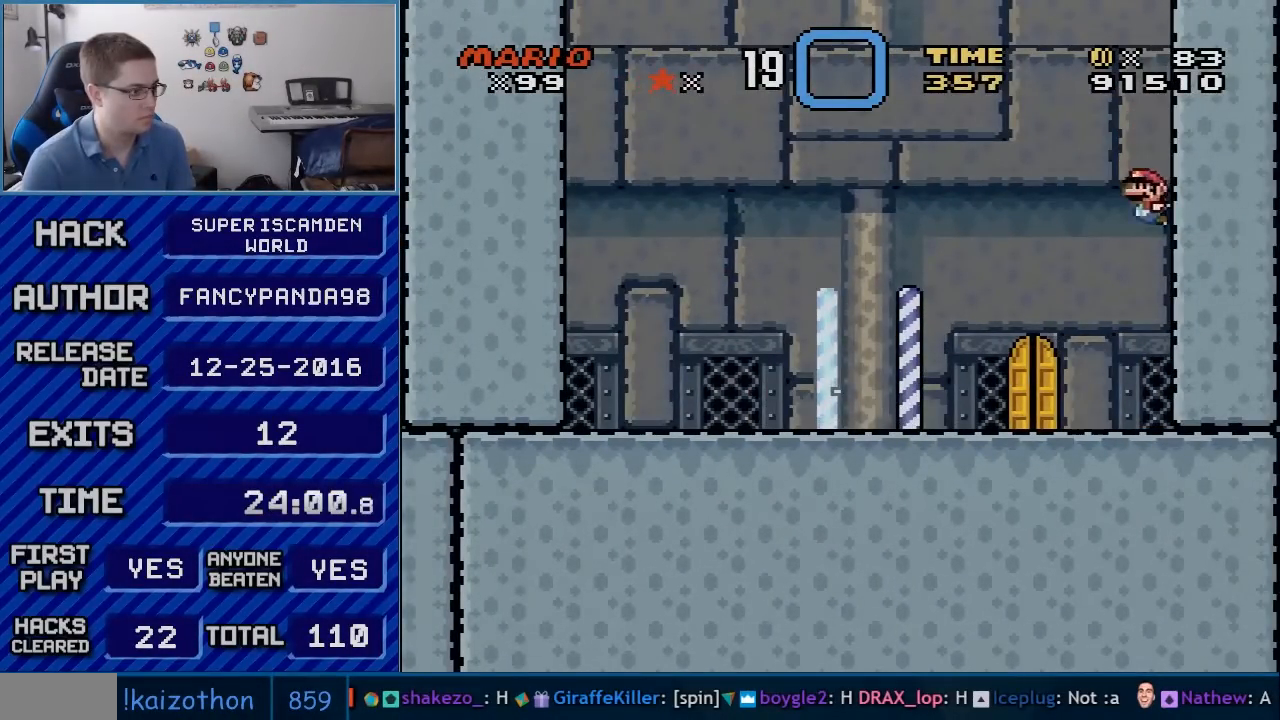
{"buttons": ["Y", "DPAD_LEFT"], "events": [[167, "B", "up"]]}